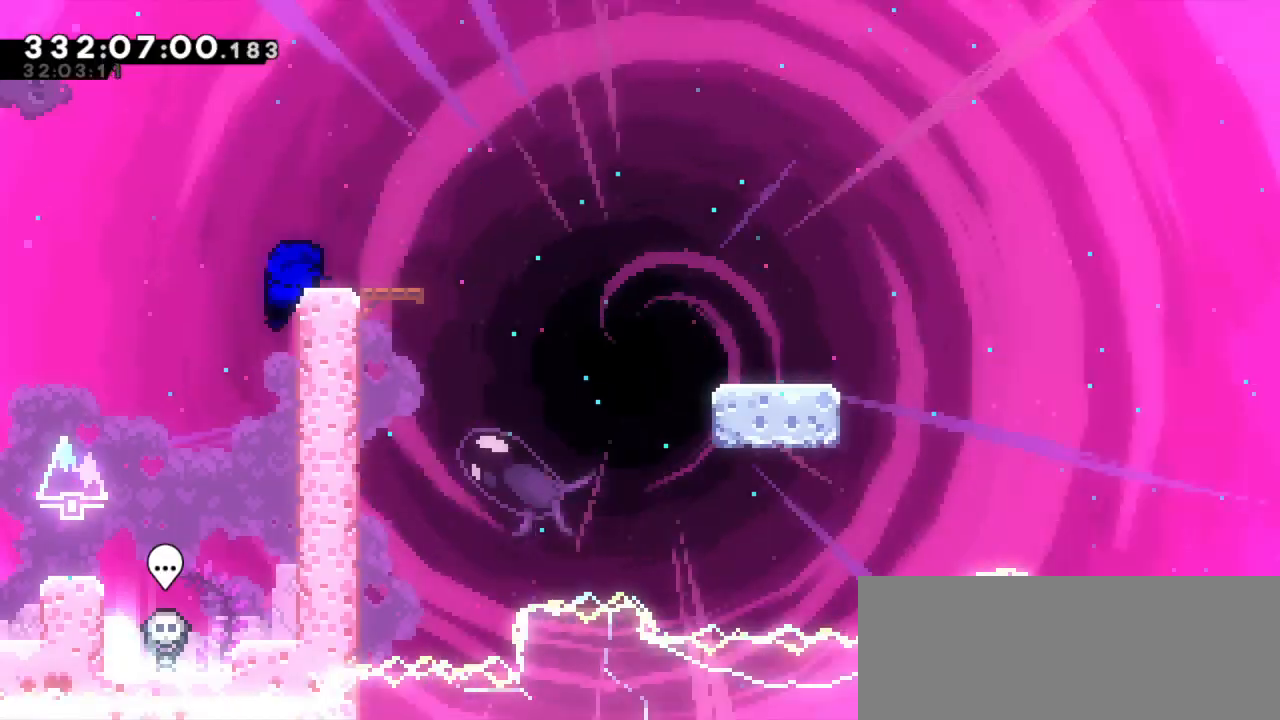
Gameplay with keyboard; each line is a JSON object with the keys held at the frame after it. "events" lists presses ("down") and releases ("up") of "dash", "demo", "down", "grab", "jump", "jump2", "left", "right" and "up" between this image and that frame as [ms after this image, input, new state], when the widget could be followed in between. No other keys are recorded. Mouse input is not recorded. Key names are as the overlay labels them; some are game actions (e.g. jump) rather than physical keys. Not read: other_keys.
{"keys": ["down", "jump2", "right"], "events": [[234, "dash", "down"], [250, "down", "down"], [250, "right", "down"], [417, "jump2", "down"], [467, "dash", "up"]]}
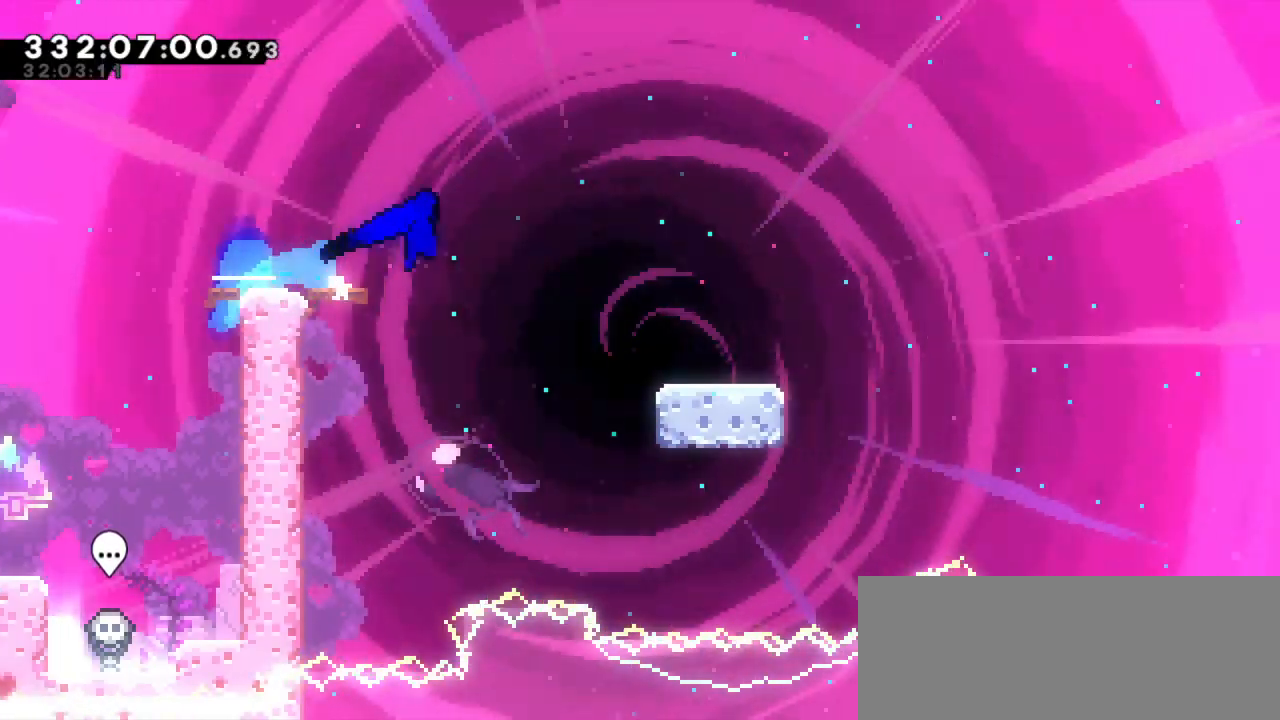
{"keys": ["dash", "down", "jump2", "right"], "events": [[34, "dash", "down"], [117, "jump2", "up"], [267, "jump2", "down"], [367, "dash", "up"], [450, "dash", "down"]]}
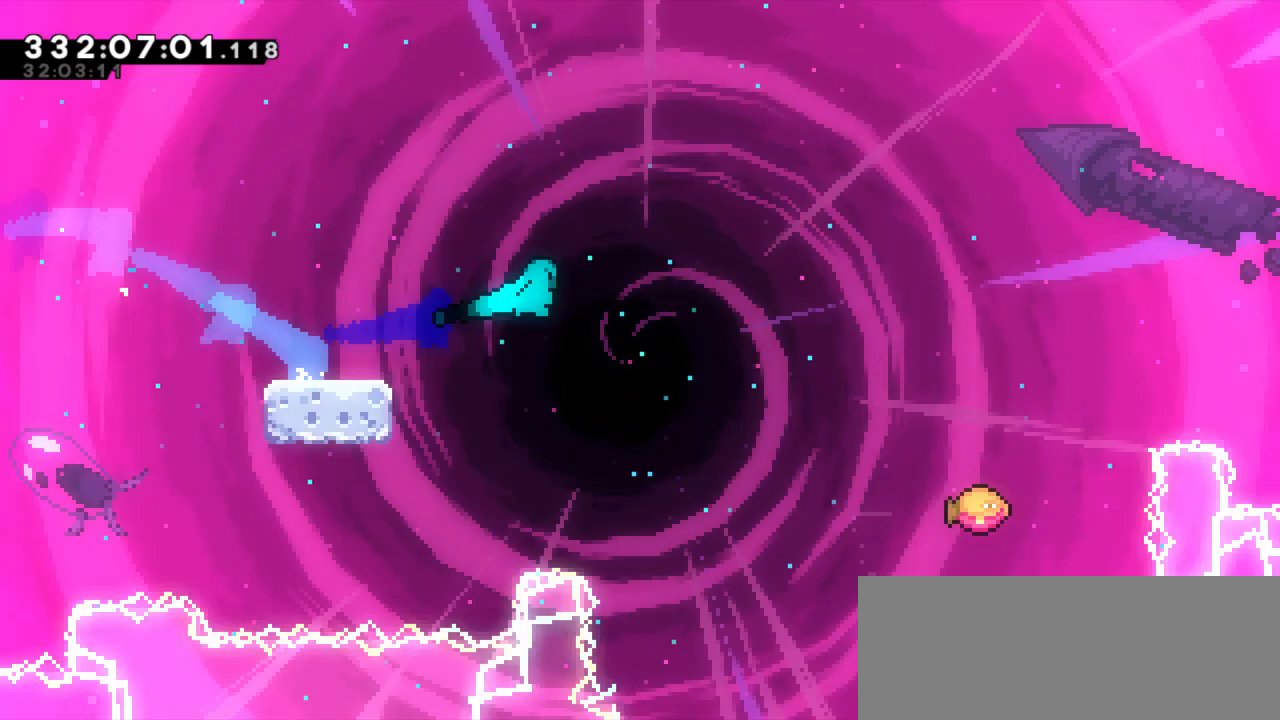
{"keys": ["jump2", "right"], "events": [[17, "jump2", "up"], [67, "down", "up"], [117, "jump2", "down"], [200, "dash", "up"]]}
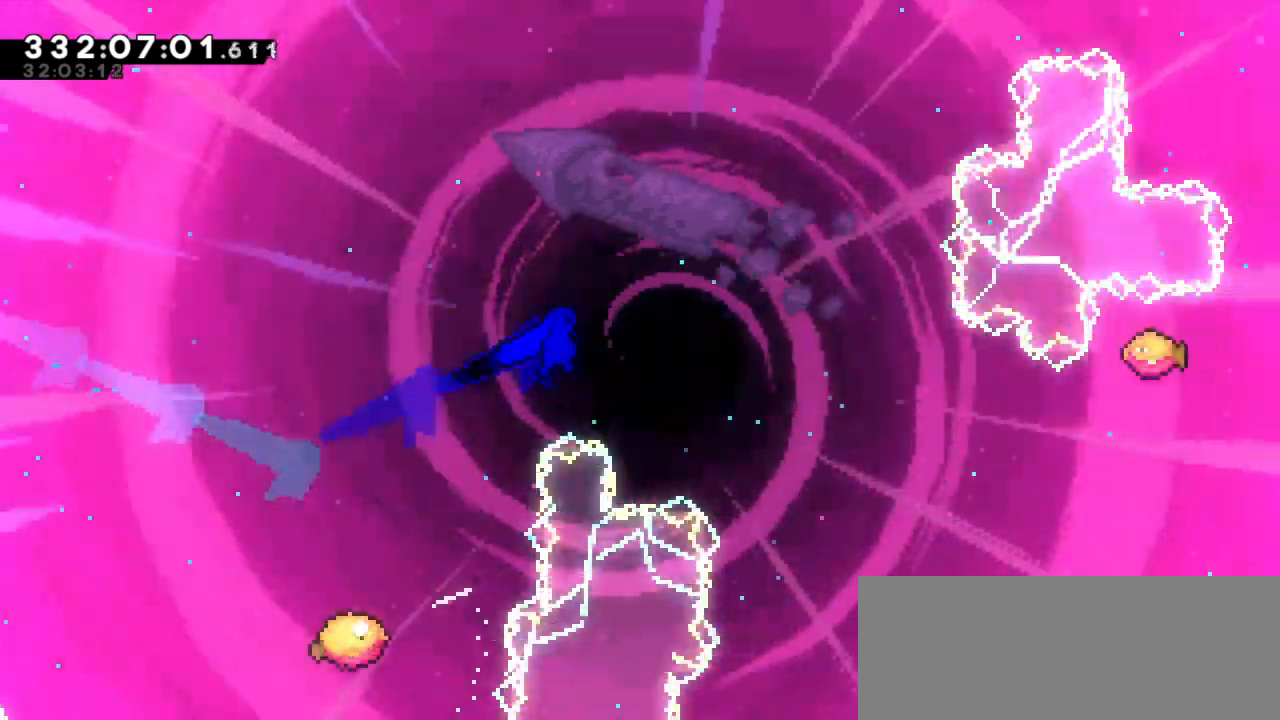
{"keys": ["jump2", "right"], "events": []}
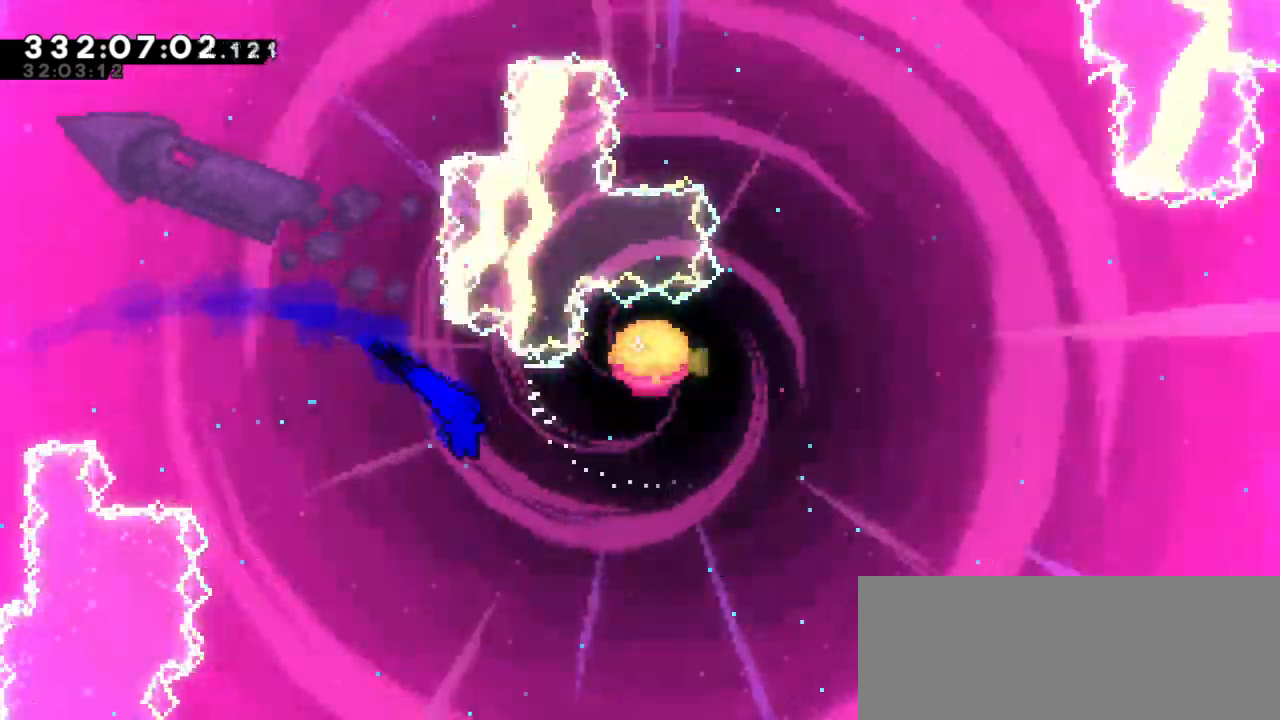
{"keys": ["right", "up"], "events": [[250, "dash", "down"], [250, "up", "down"], [284, "jump2", "up"], [467, "dash", "up"]]}
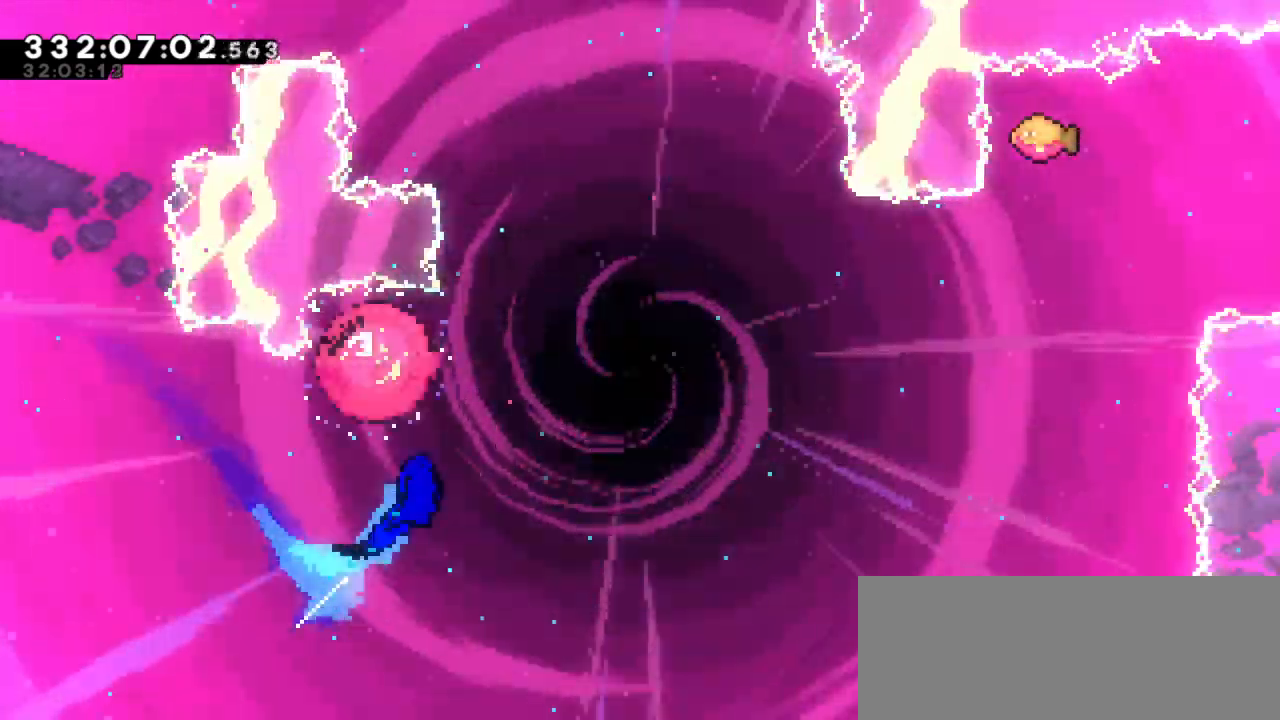
{"keys": ["right", "up"], "events": []}
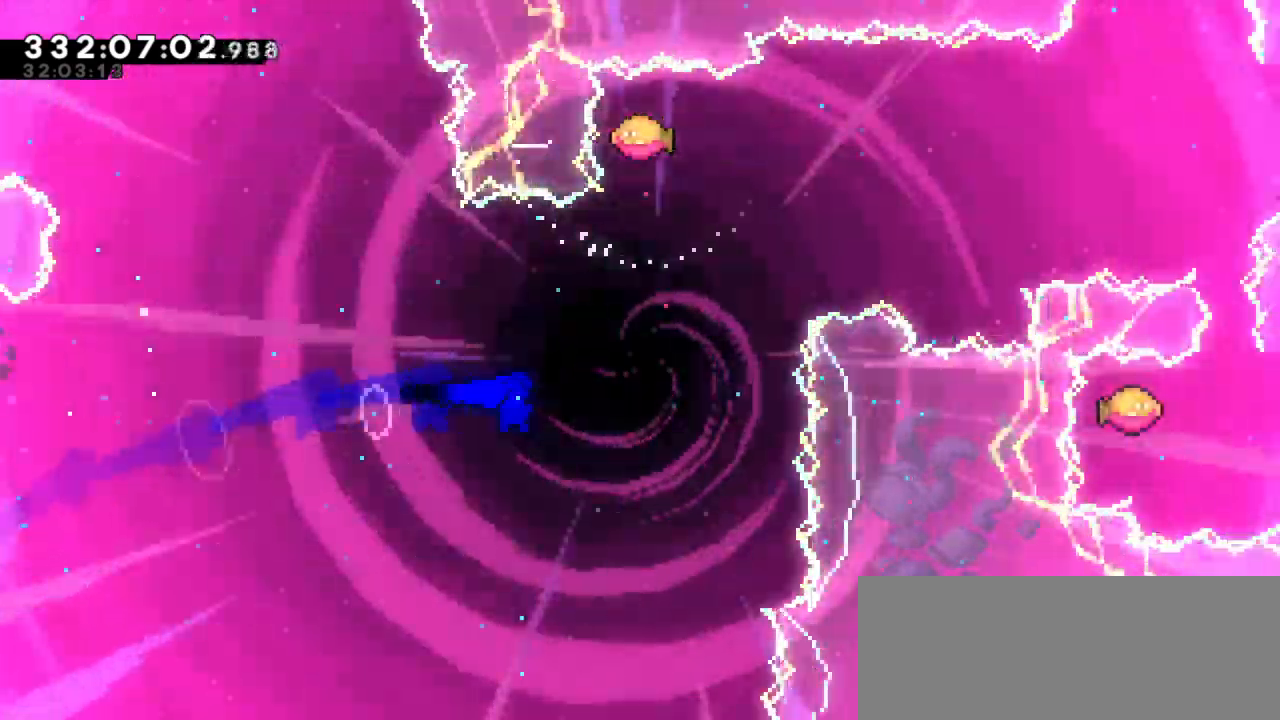
{"keys": ["right"], "events": [[134, "right", "up"], [184, "dash", "down"], [350, "right", "down"], [367, "dash", "up"], [367, "up", "up"]]}
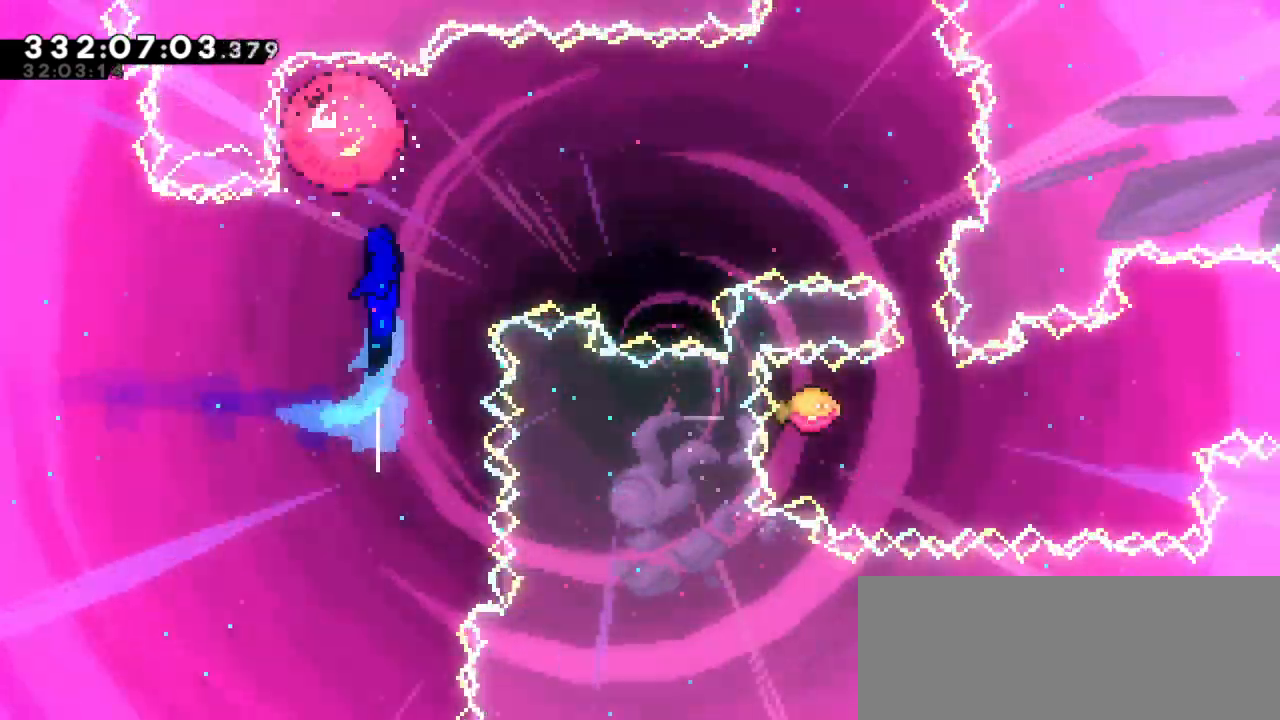
{"keys": ["down", "right"], "events": [[484, "down", "down"]]}
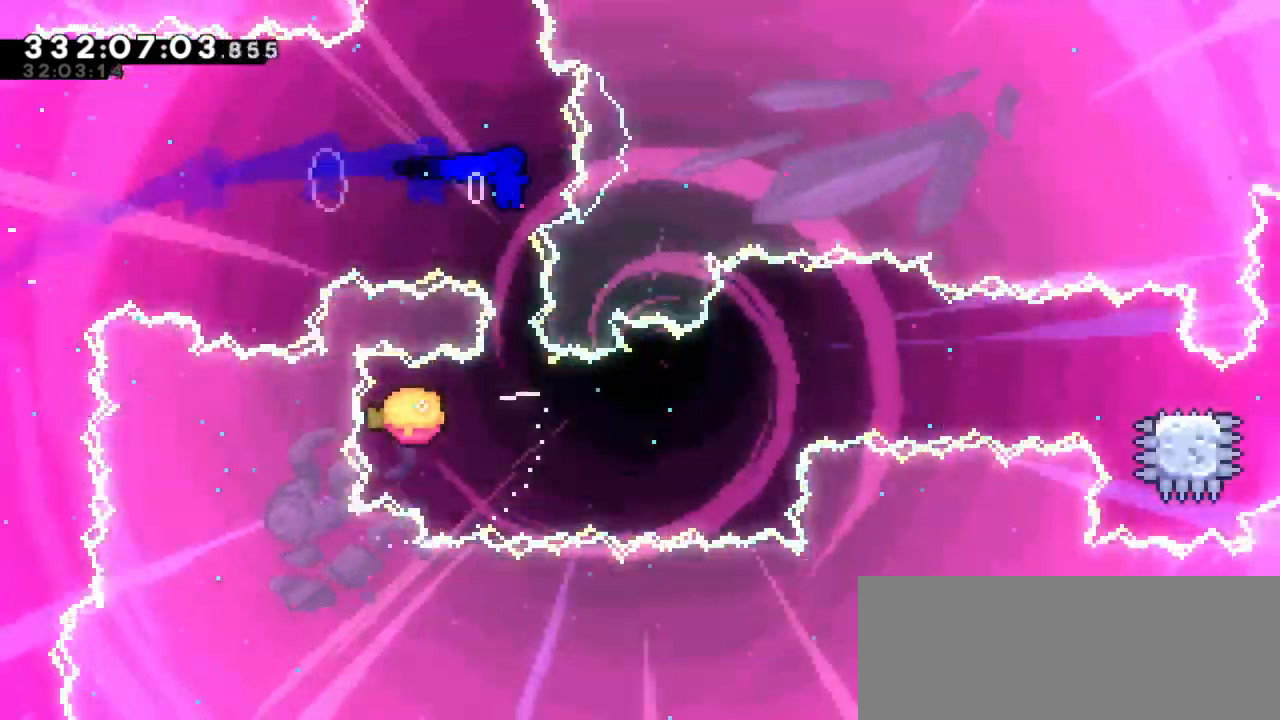
{"keys": ["right"], "events": [[17, "dash", "down"], [17, "right", "up"], [134, "right", "down"], [167, "dash", "up"], [184, "down", "up"]]}
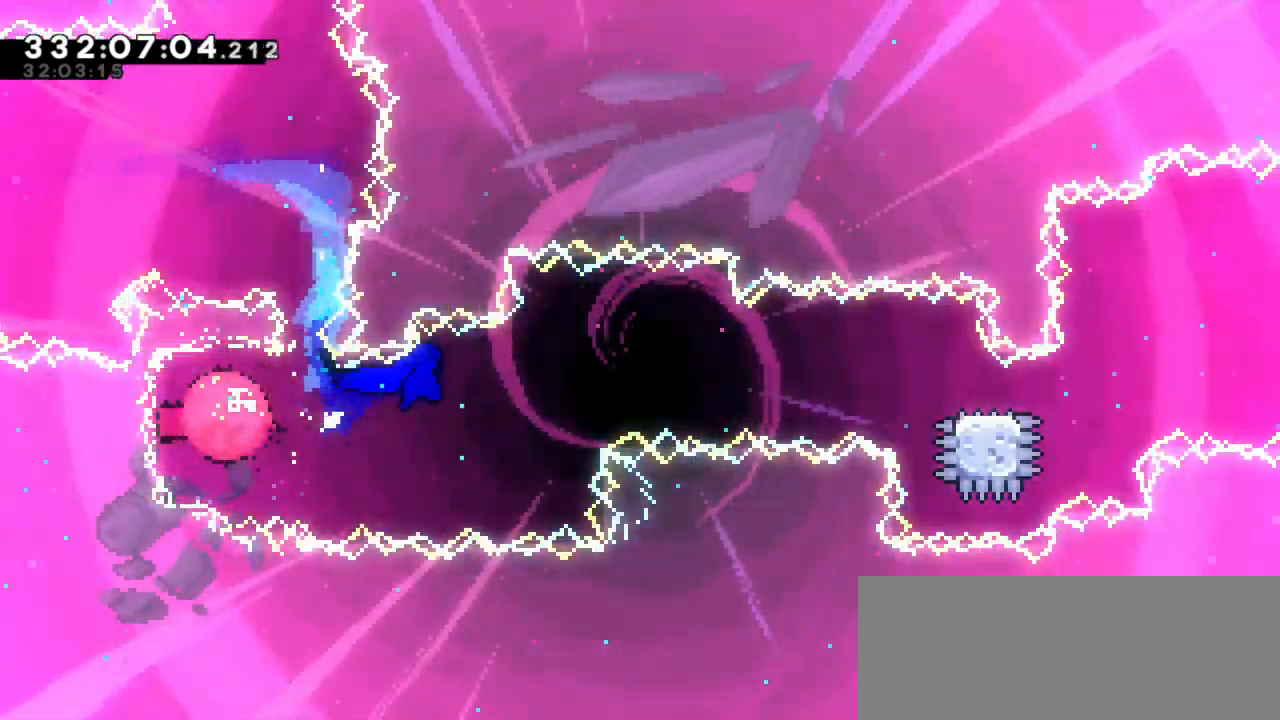
{"keys": ["dash", "down", "right"], "events": [[400, "dash", "down"], [417, "down", "down"]]}
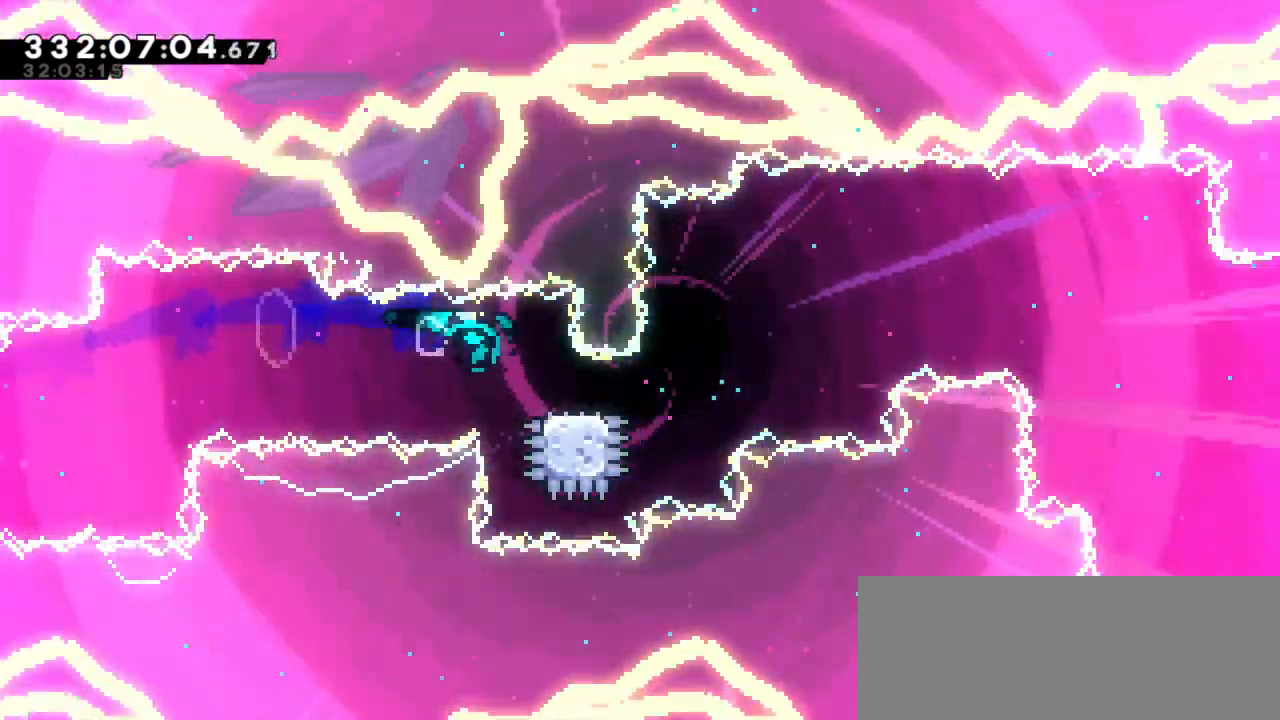
{"keys": ["jump2", "right"], "events": [[84, "jump2", "down"], [134, "down", "up"], [184, "dash", "up"]]}
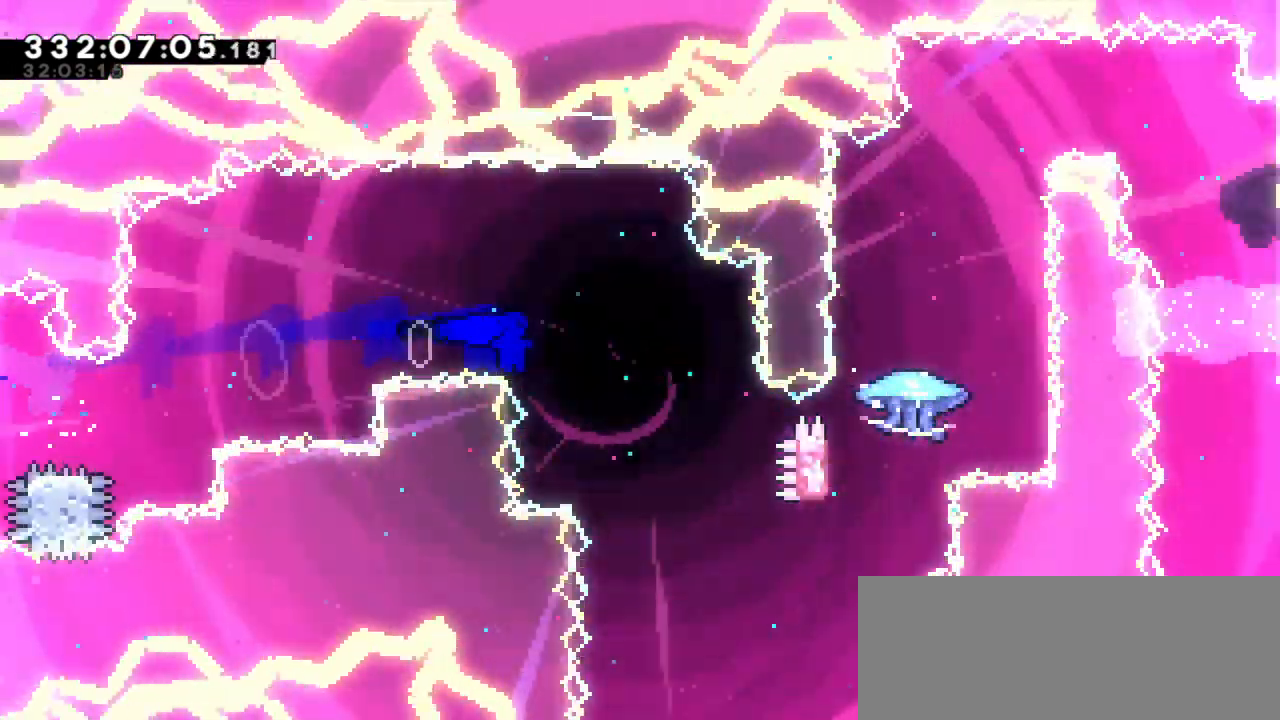
{"keys": ["dash"], "events": [[284, "jump2", "up"], [500, "dash", "down"], [500, "right", "up"]]}
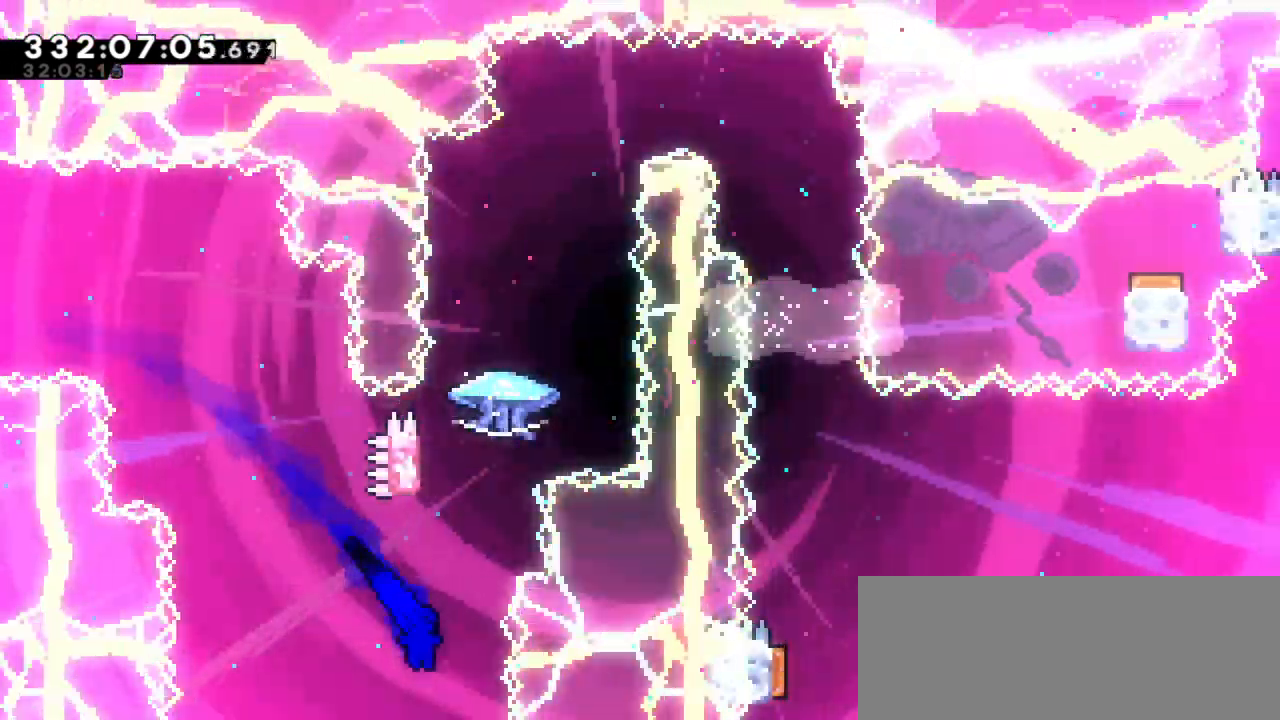
{"keys": ["grab", "jump2"], "events": [[17, "up", "down"], [234, "up", "up"], [267, "jump2", "down"], [300, "dash", "up"], [467, "grab", "down"]]}
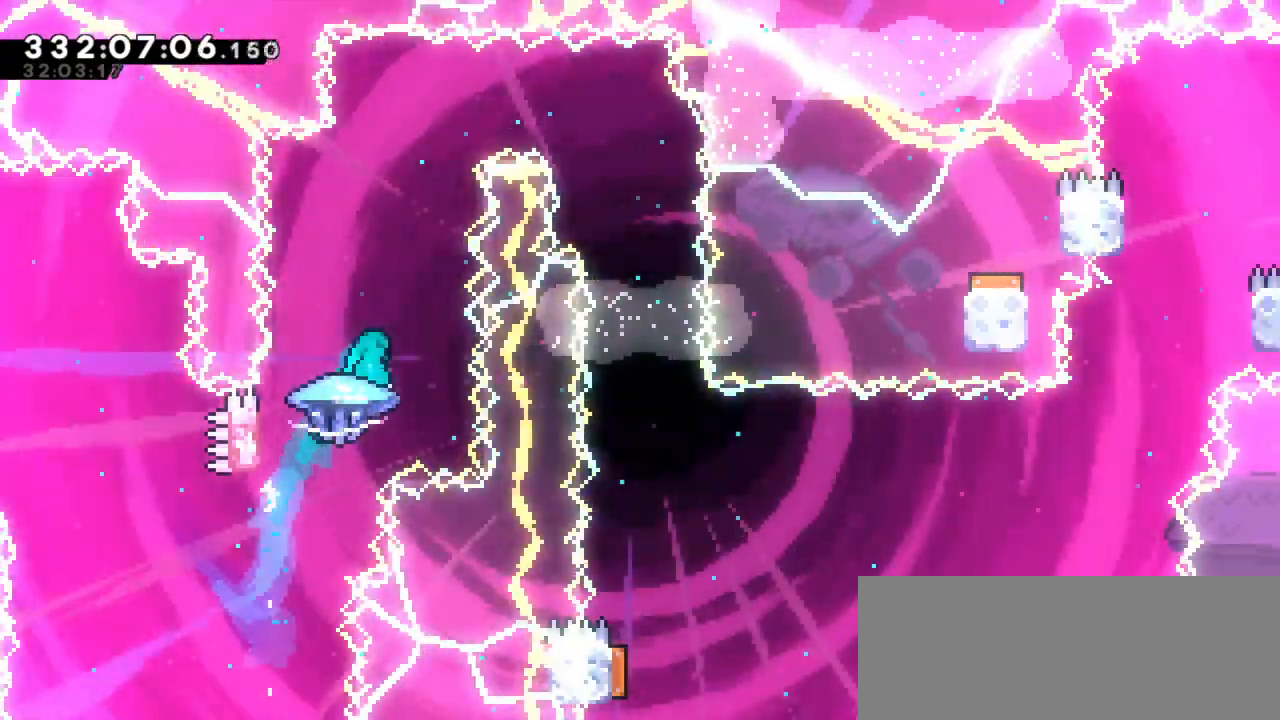
{"keys": ["grab", "right"], "events": [[334, "right", "down"], [367, "jump2", "up"]]}
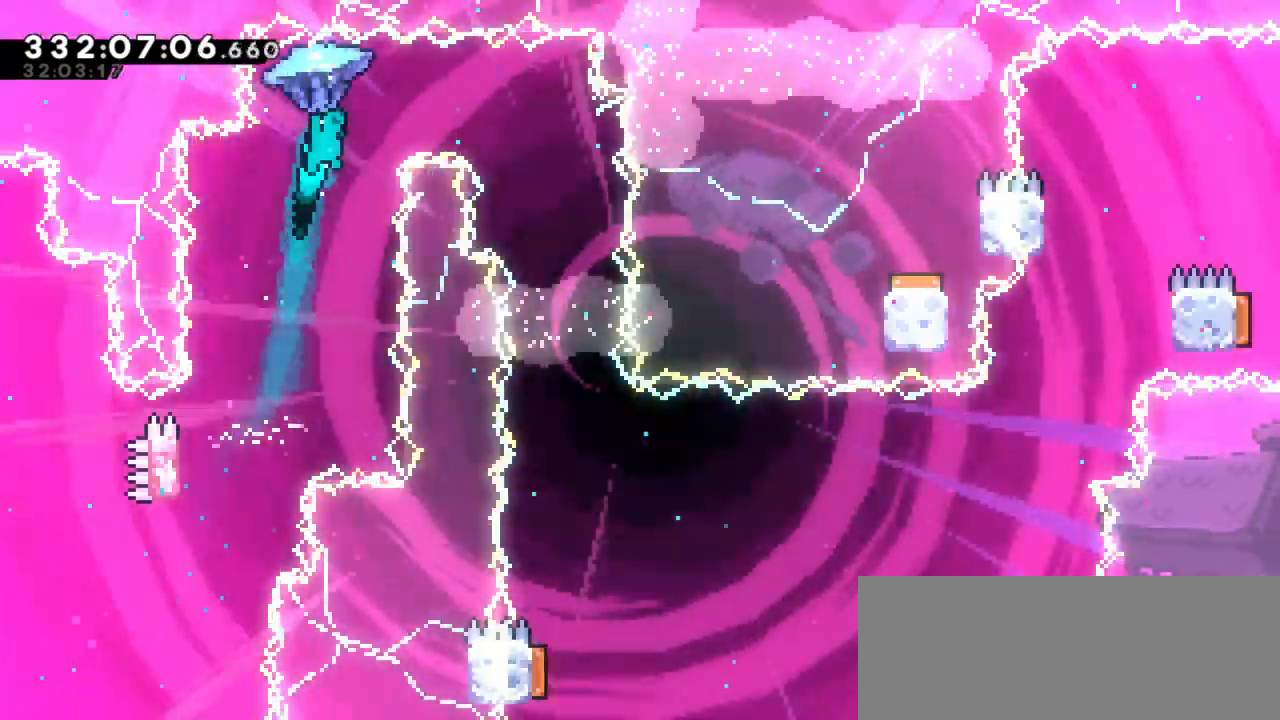
{"keys": ["grab"], "events": [[417, "right", "up"]]}
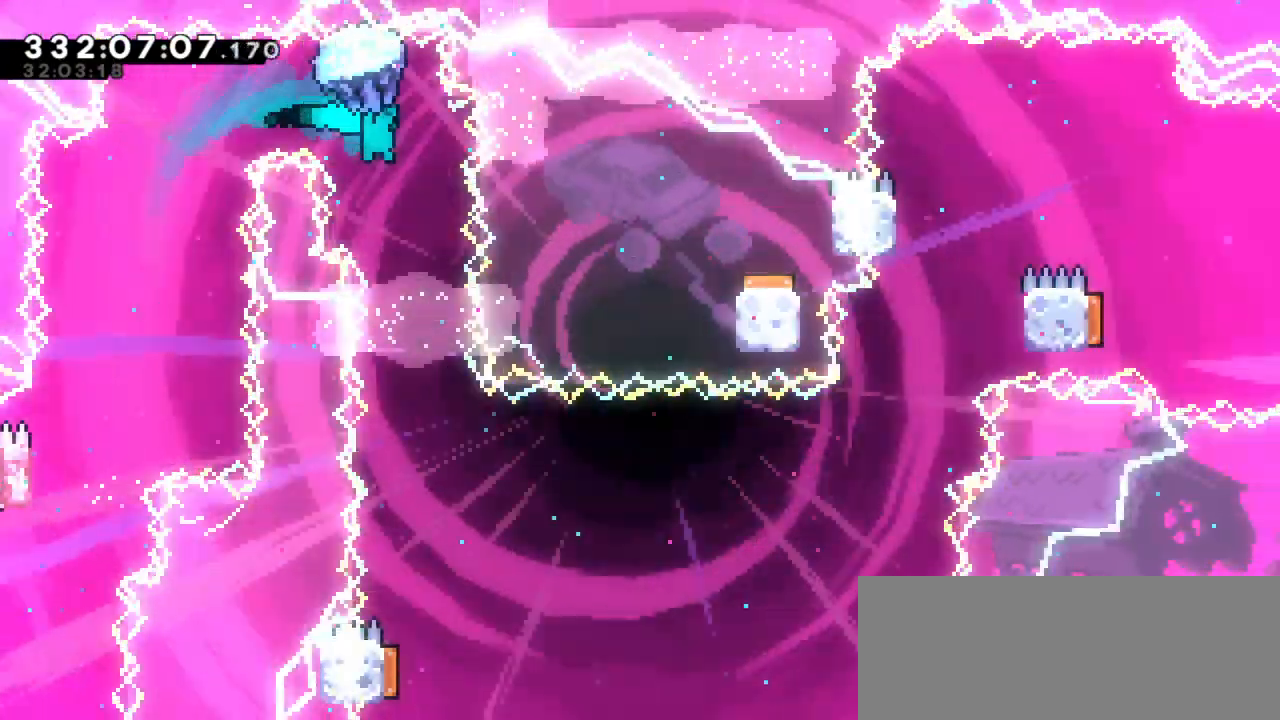
{"keys": ["grab"], "events": []}
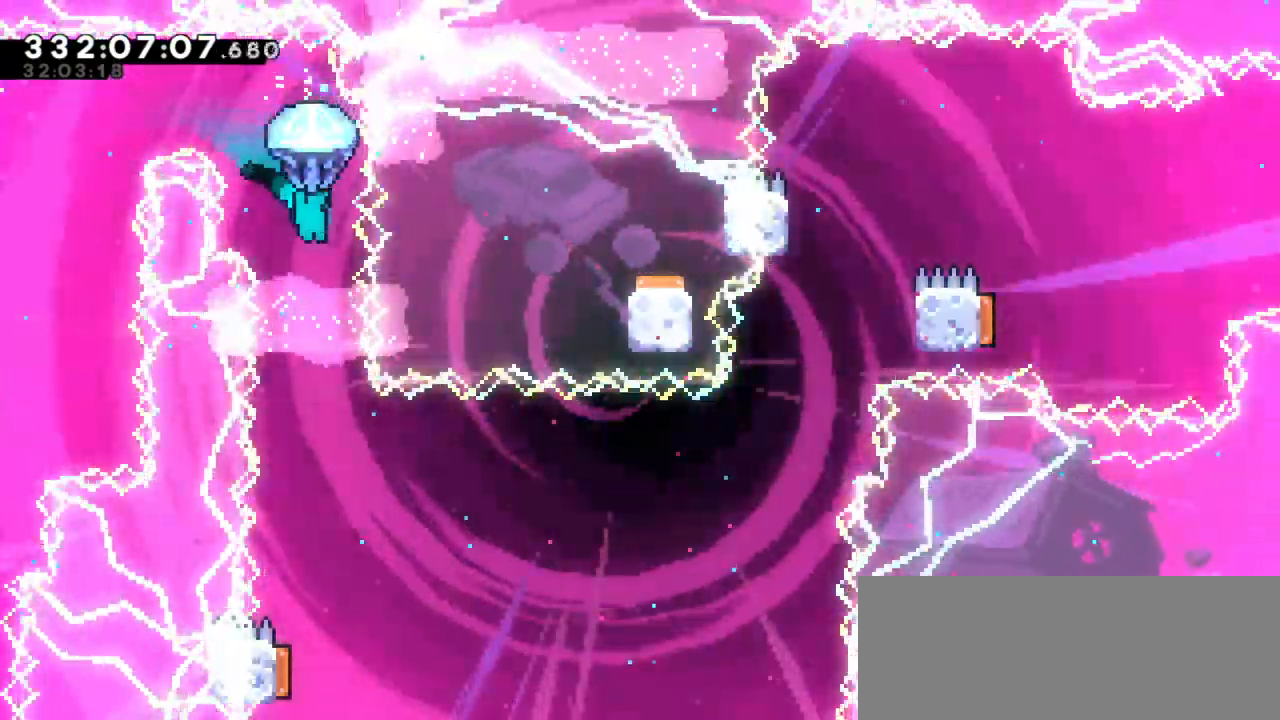
{"keys": ["grab"], "events": [[34, "right", "down"], [117, "right", "up"]]}
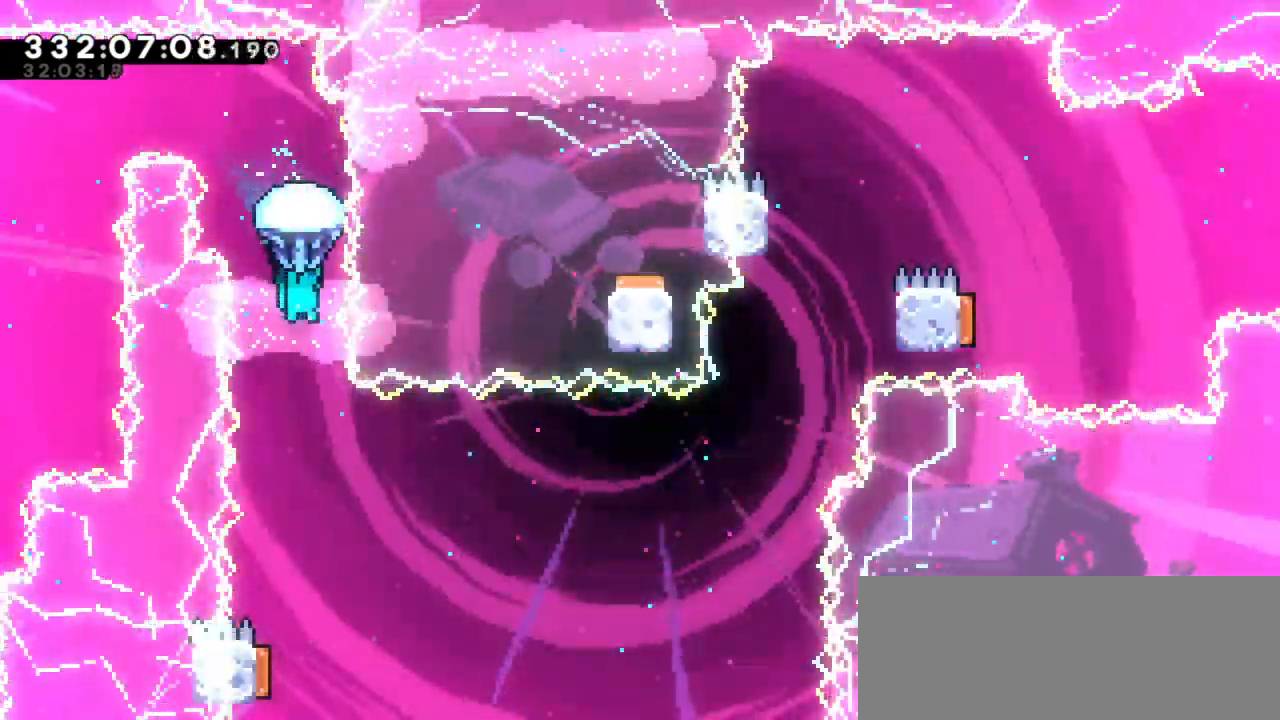
{"keys": [], "events": [[67, "grab", "up"]]}
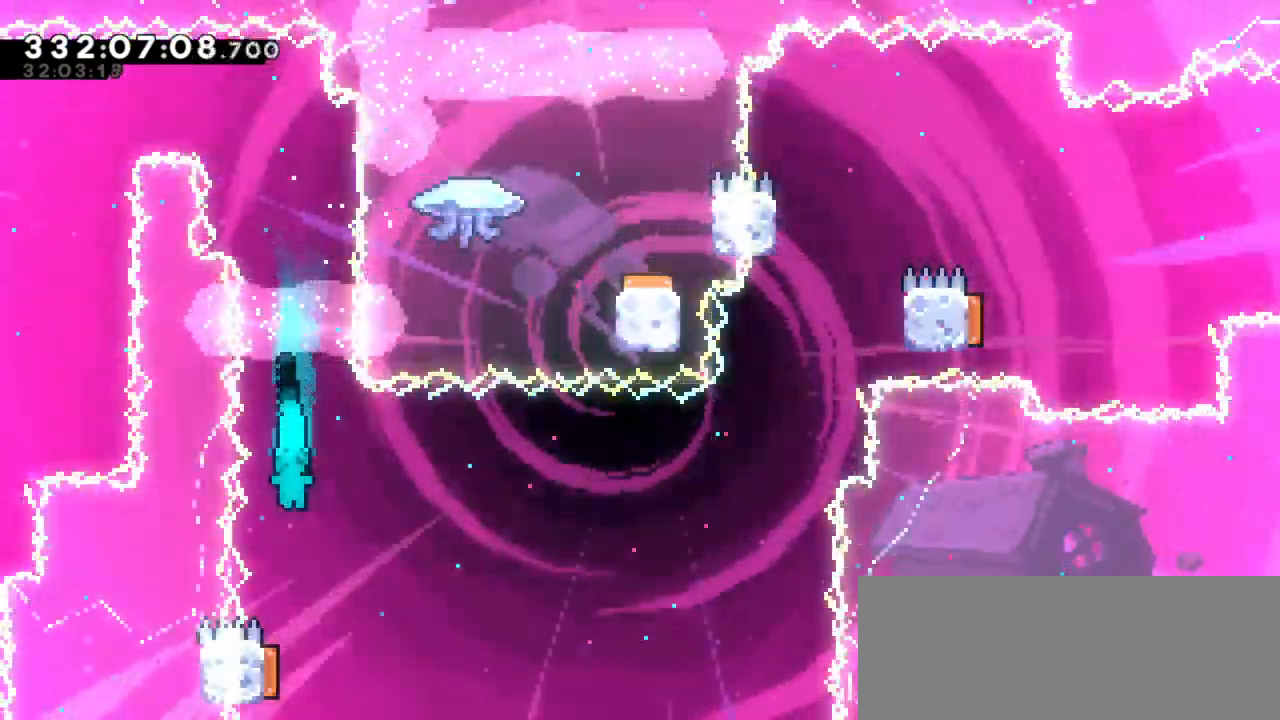
{"keys": ["dash", "down", "left"], "events": [[367, "dash", "down"], [367, "down", "down"], [384, "left", "down"]]}
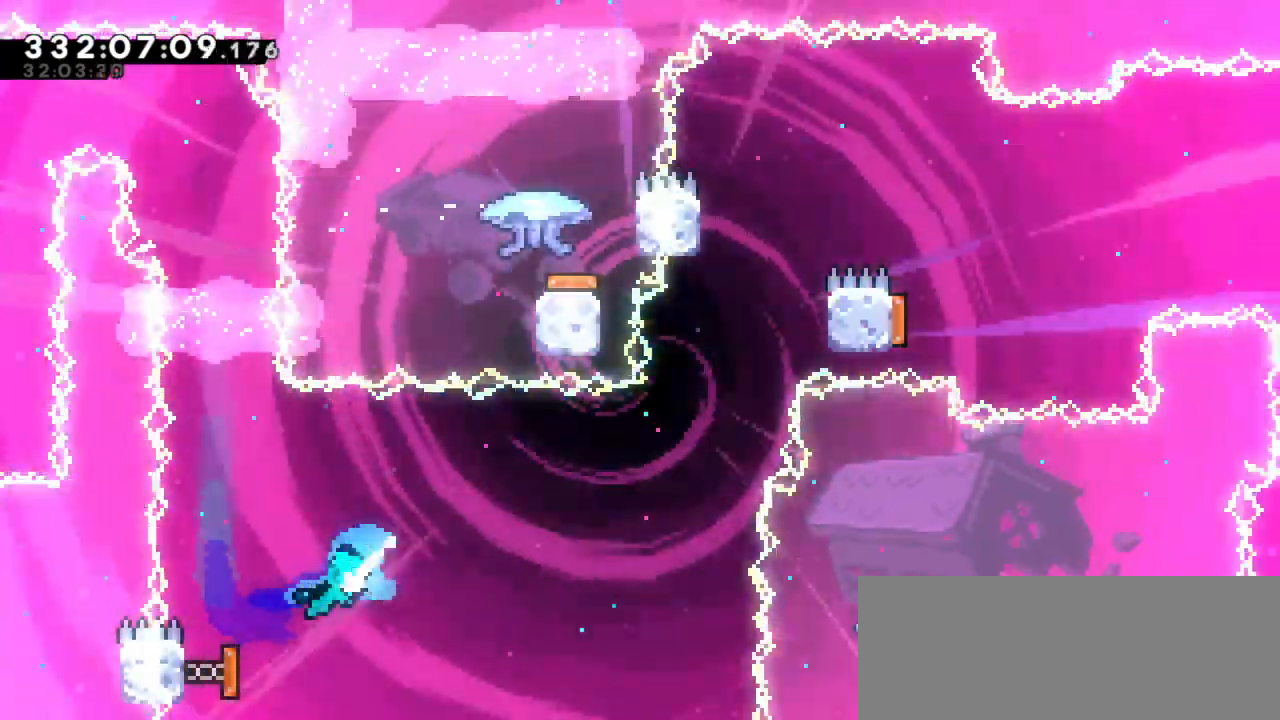
{"keys": ["right"], "events": [[50, "dash", "up"], [134, "right", "down"], [167, "down", "up"], [167, "left", "up"]]}
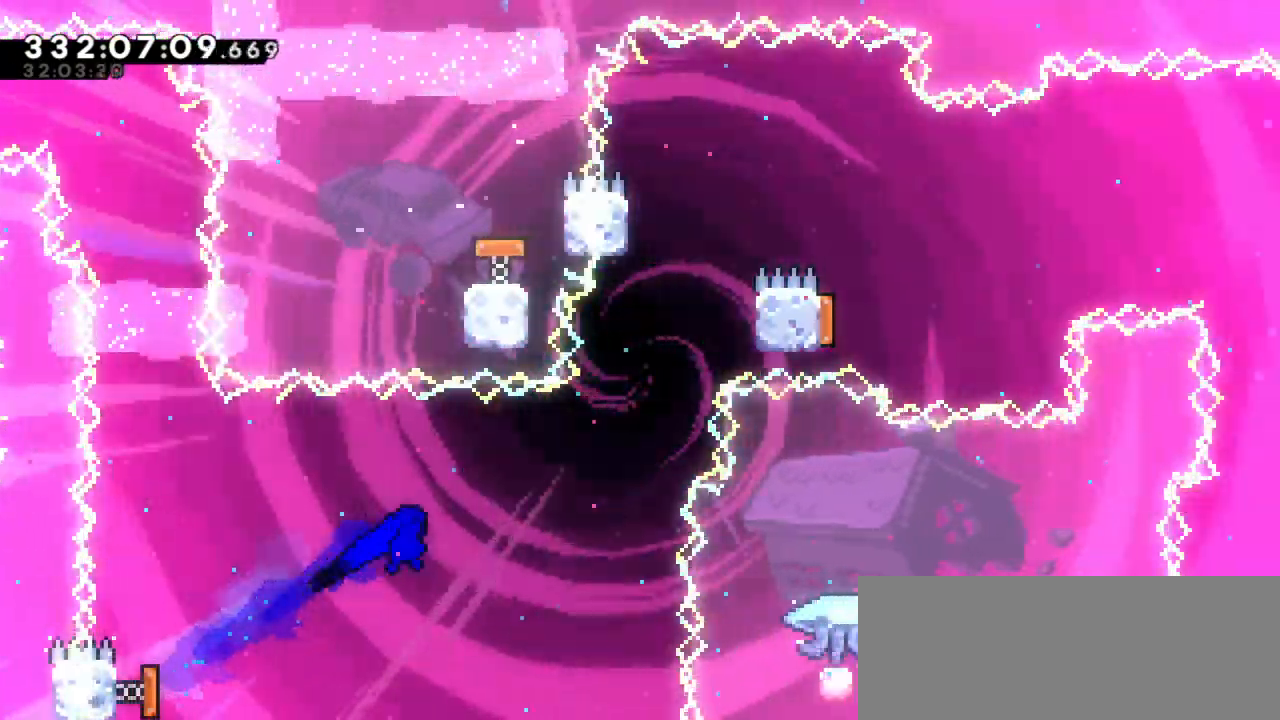
{"keys": ["dash", "jump2", "up"], "events": [[284, "up", "down"], [300, "dash", "down"], [300, "right", "up"], [500, "jump2", "down"]]}
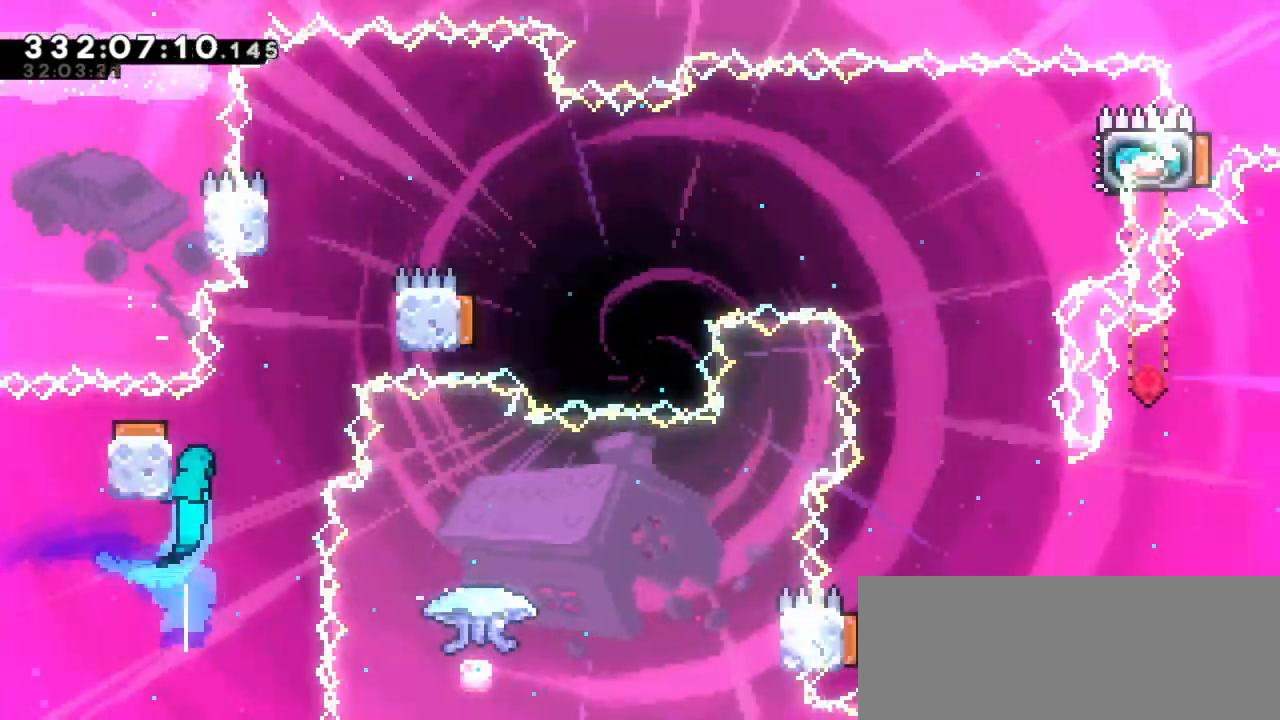
{"keys": ["jump2", "left"], "events": [[17, "right", "down"], [34, "up", "up"], [67, "dash", "up"], [184, "jump2", "up"], [367, "jump2", "down"], [384, "left", "down"], [384, "right", "up"]]}
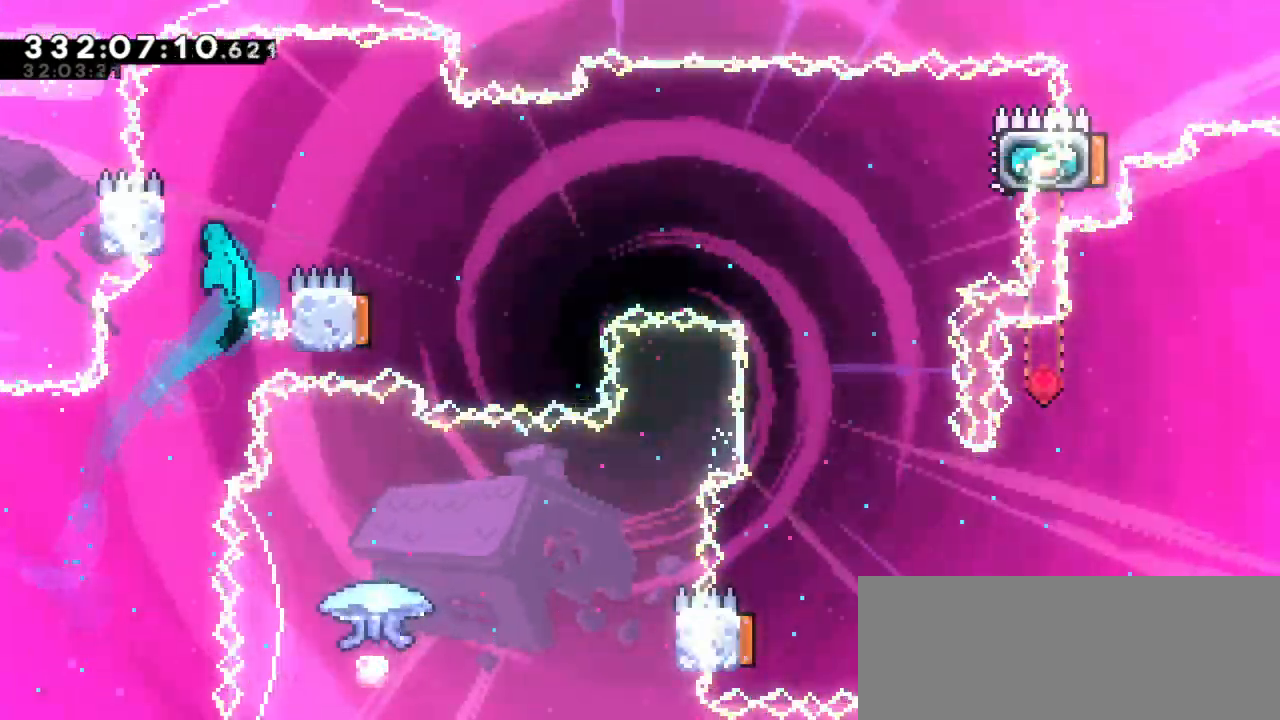
{"keys": ["jump2", "right"], "events": [[50, "jump2", "up"], [84, "right", "down"], [100, "jump2", "down"], [134, "left", "up"]]}
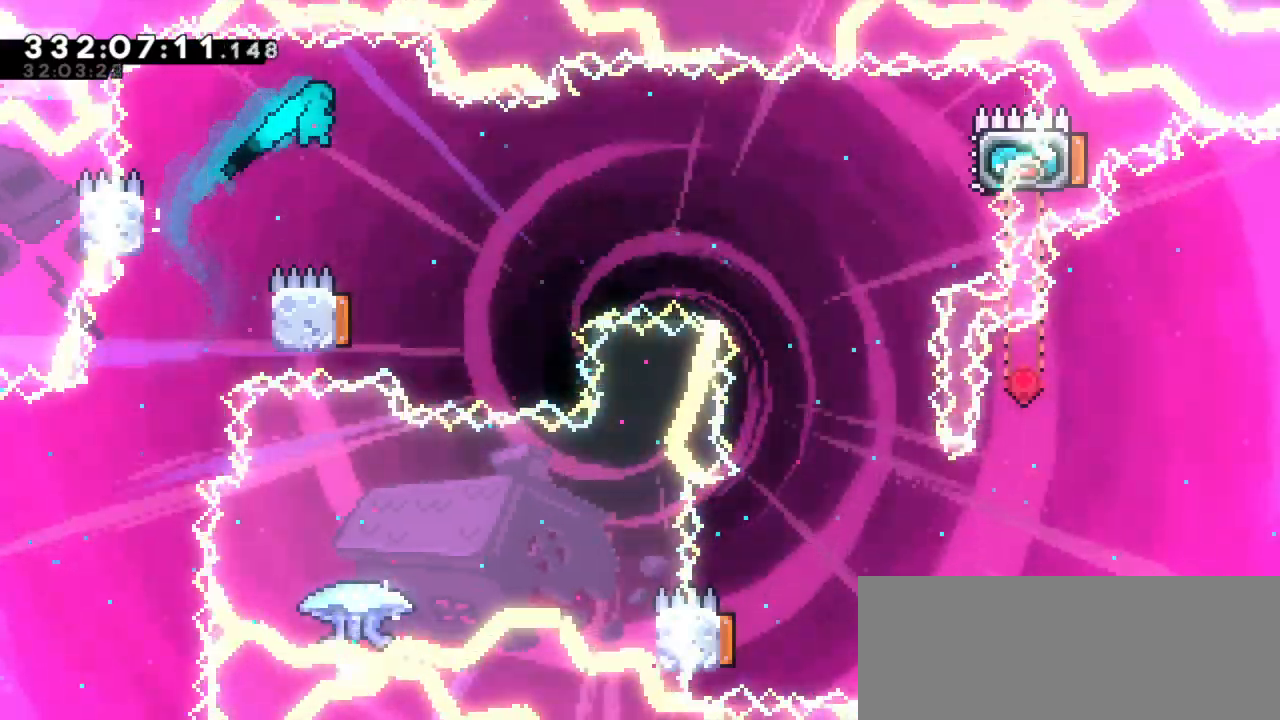
{"keys": ["right"], "events": [[117, "right", "up"], [150, "jump2", "up"], [317, "left", "down"], [467, "right", "down"], [484, "left", "up"]]}
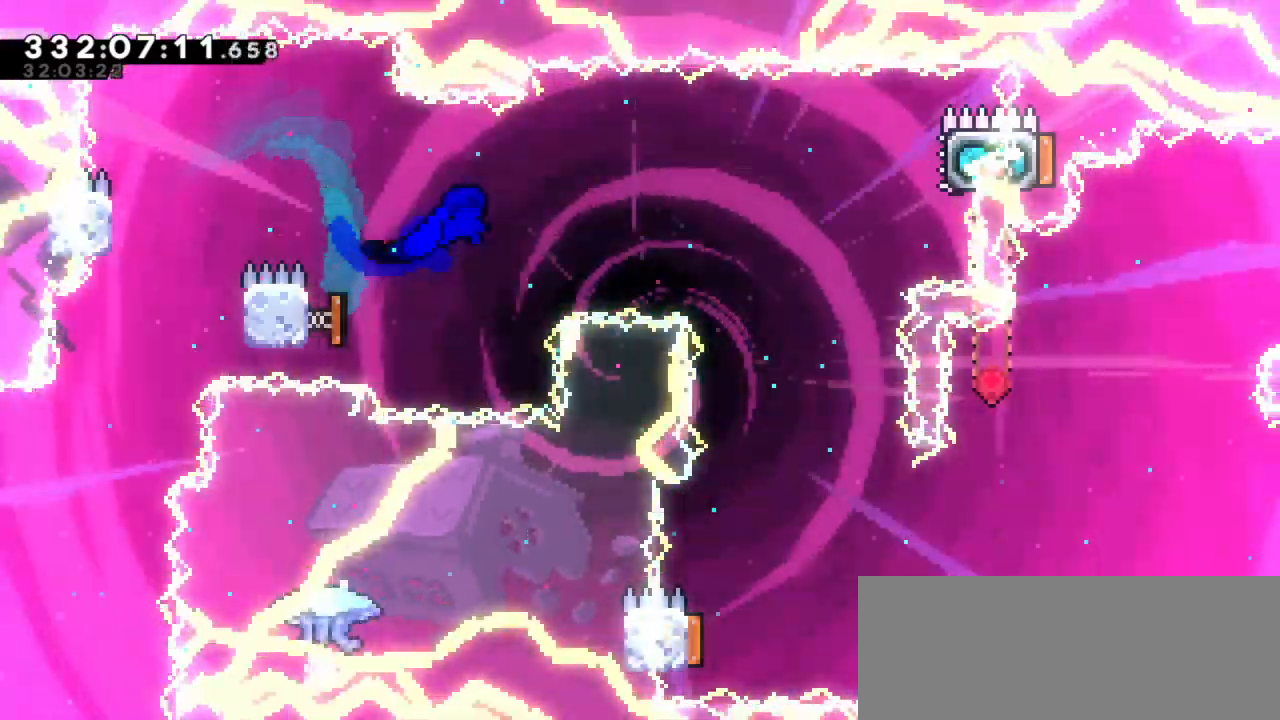
{"keys": ["right"], "events": []}
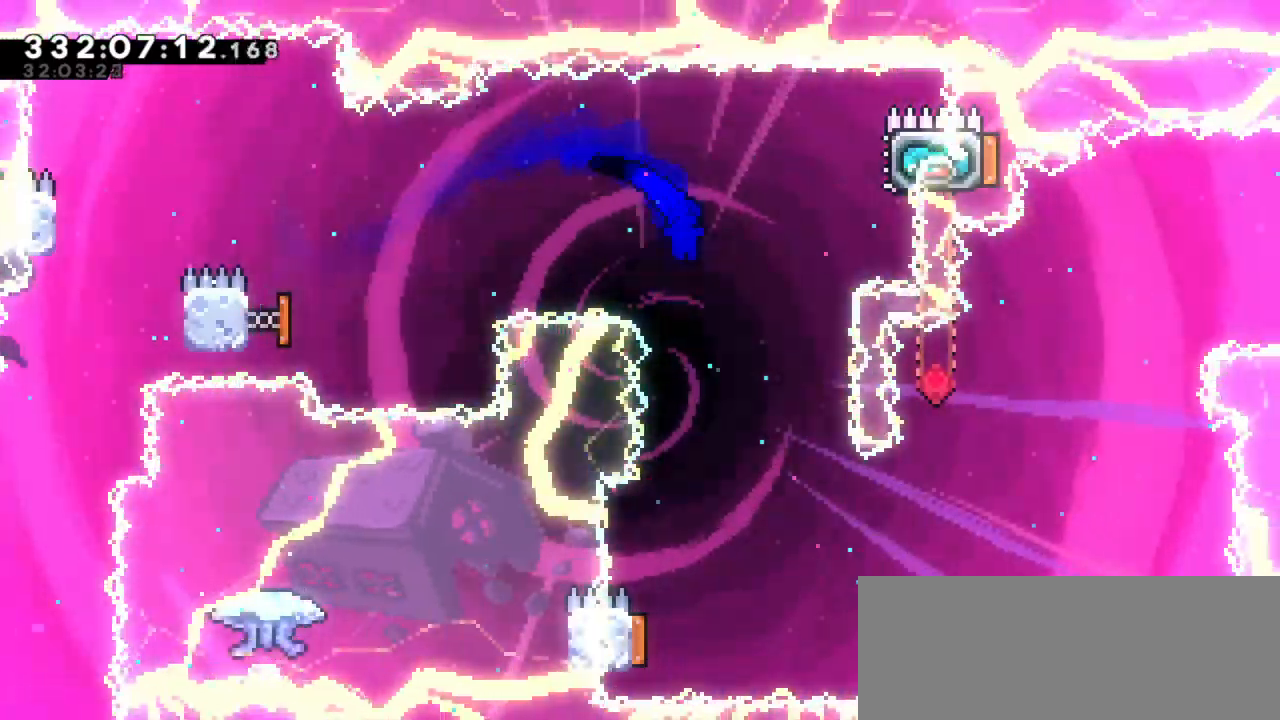
{"keys": ["grab"], "events": [[67, "dash", "down"], [67, "up", "down"], [267, "up", "up"], [317, "dash", "up"], [400, "grab", "down"], [467, "right", "up"]]}
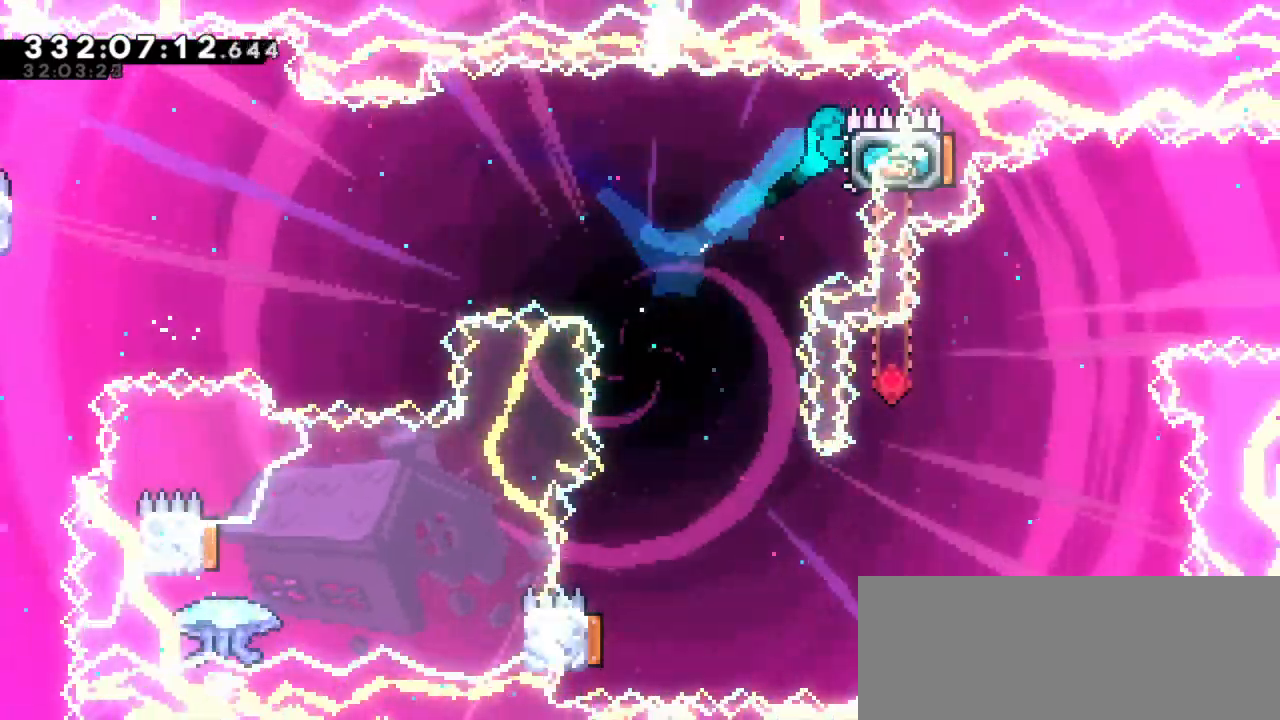
{"keys": [], "events": [[34, "grab", "up"], [67, "left", "down"], [450, "left", "up"]]}